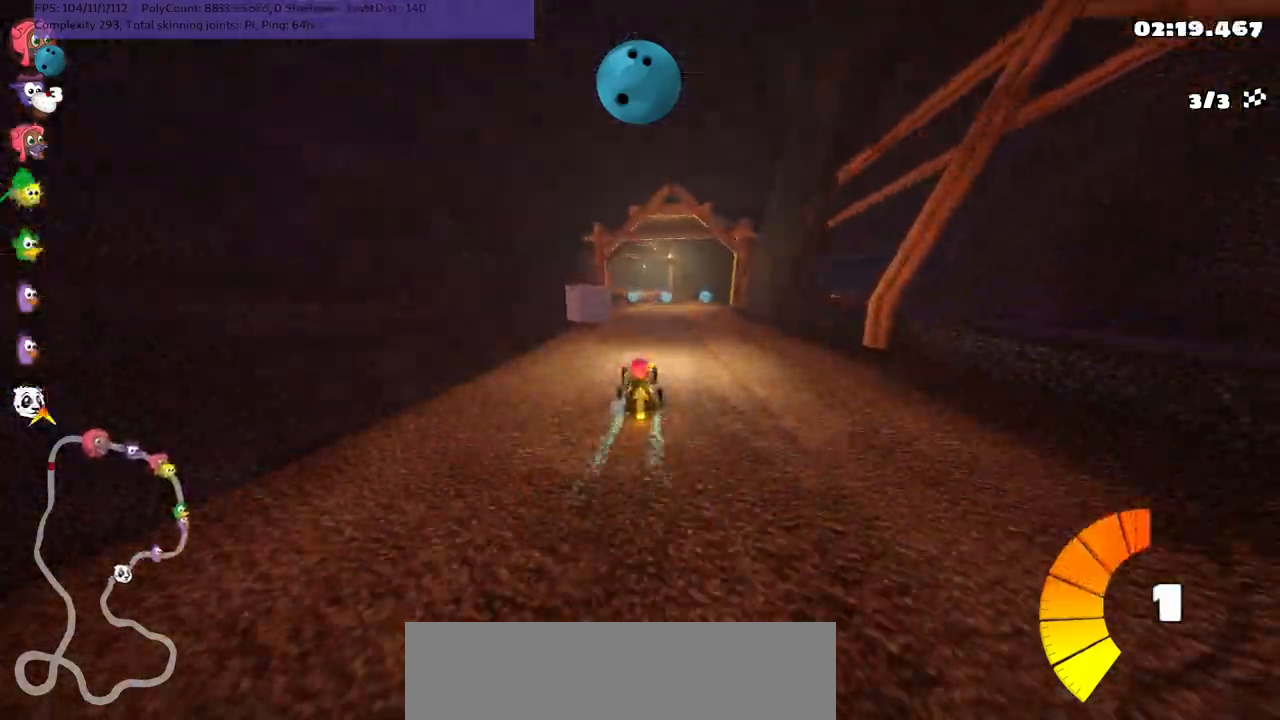
Gameplay with keyboard; each line is a JSON object with the keys held at the frame after it. "events" lists presses ("down") and releases ("up") of ".", "/", "alt_r", "b", "c", "comma", "ctrl_r", "d", "down", "f", "g", "h", "j", "k", "l", "left", "m", "n", "quote", "return", "right", "semicolon", "shift_r", "space", "super", "up" and "v" between this image and that frame as [ms after this image, input, new state], when the widget could be followed in between. No other keys are recorded. Mouse input is not recorded.
{"keys": ["left", "m", "up"], "events": [[267, "right", "down"], [367, "n", "up"], [467, "right", "up"], [500, "left", "down"], [500, "m", "down"]]}
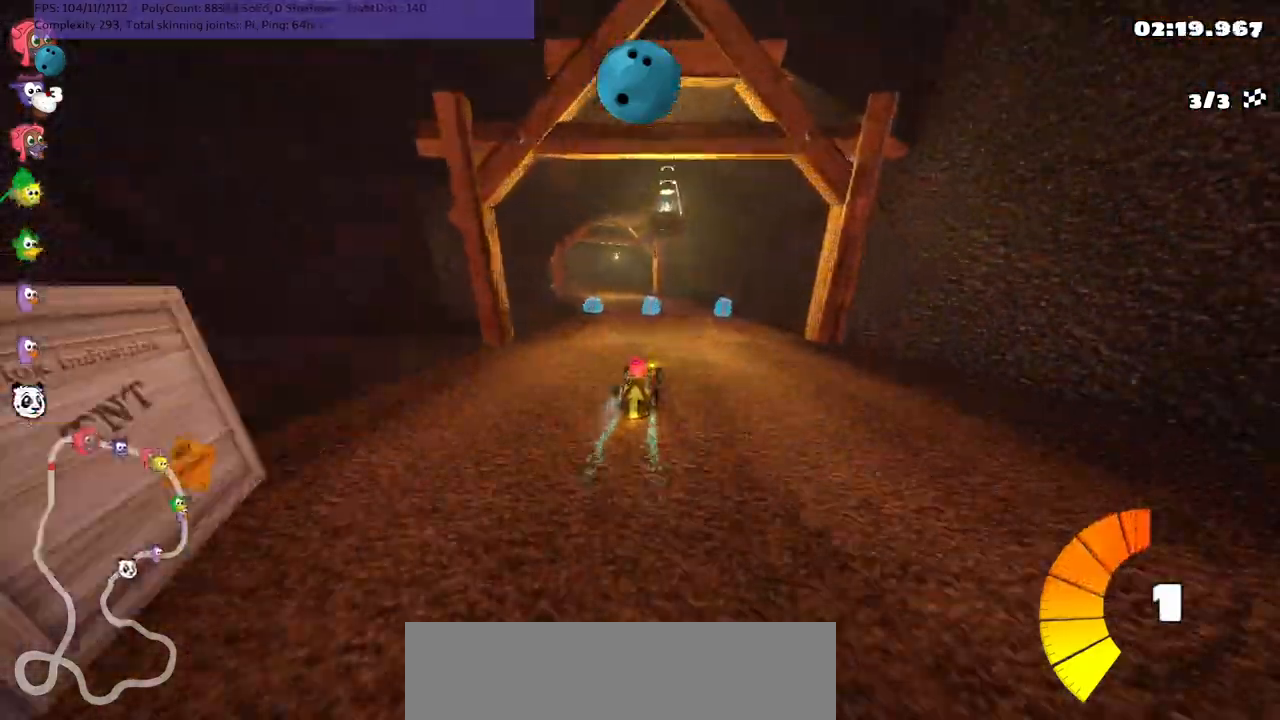
{"keys": ["m", "right", "up"], "events": [[150, "left", "up"], [150, "right", "down"], [283, "left", "down"], [467, "left", "up"]]}
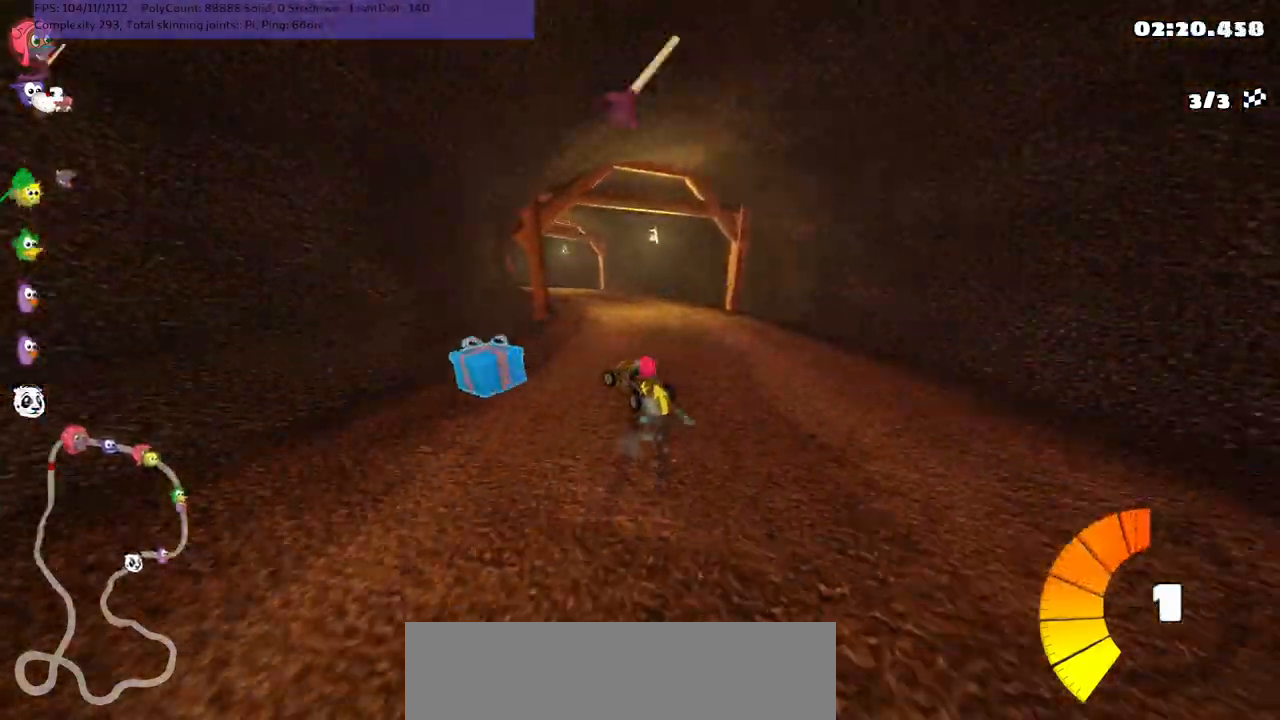
{"keys": ["m", "right", "up"], "events": [[217, "left", "down"], [450, "left", "up"]]}
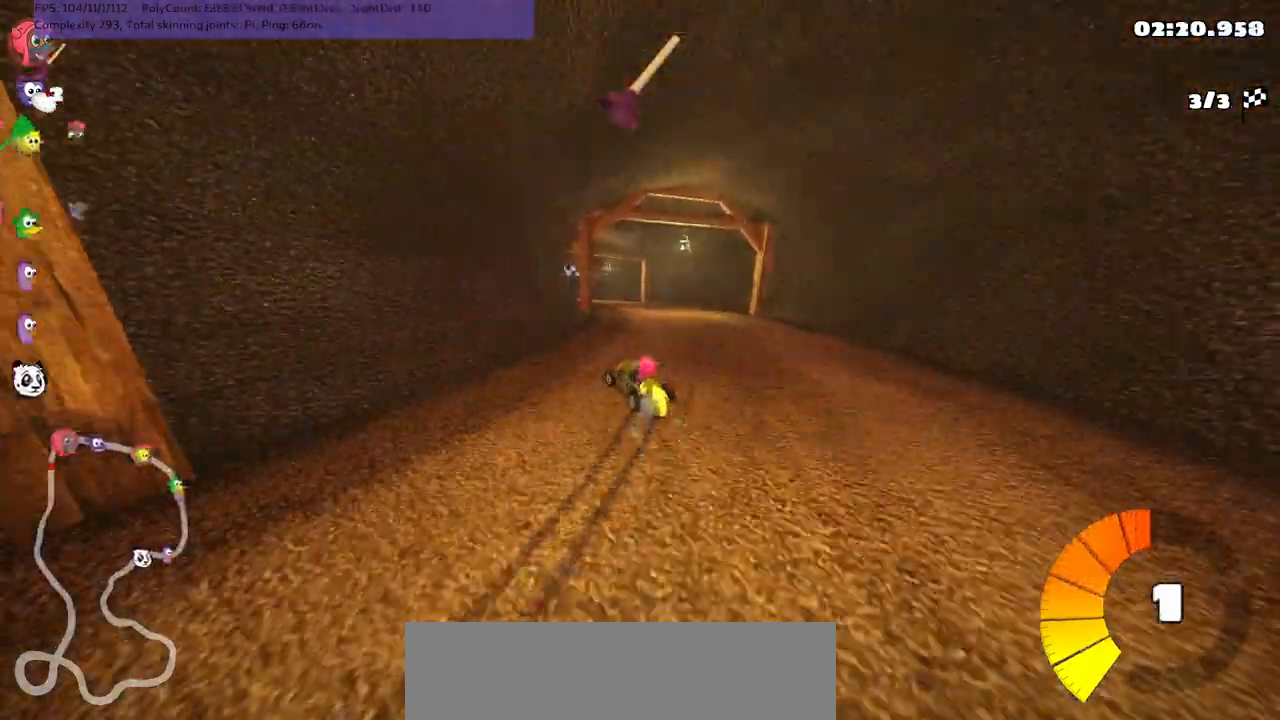
{"keys": ["n", "up"], "events": [[83, "left", "down"], [233, "left", "up"], [317, "right", "up"], [367, "n", "down"], [467, "m", "up"]]}
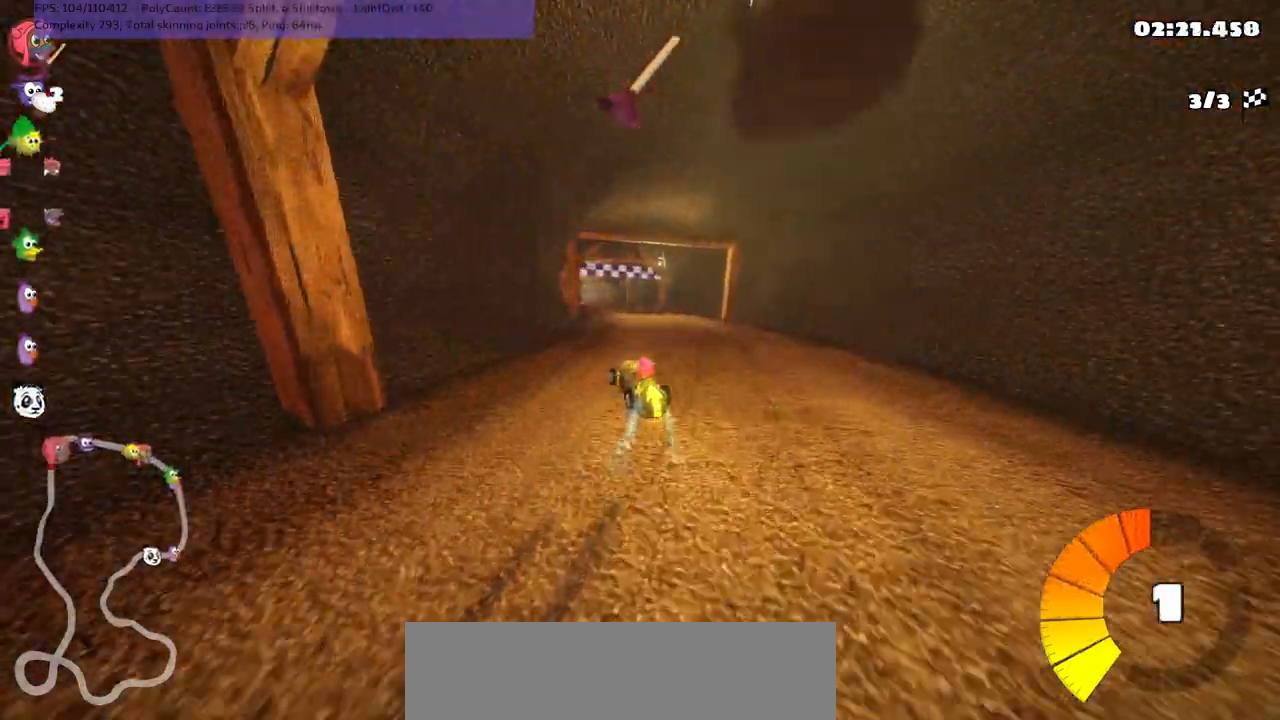
{"keys": ["n", "up"], "events": []}
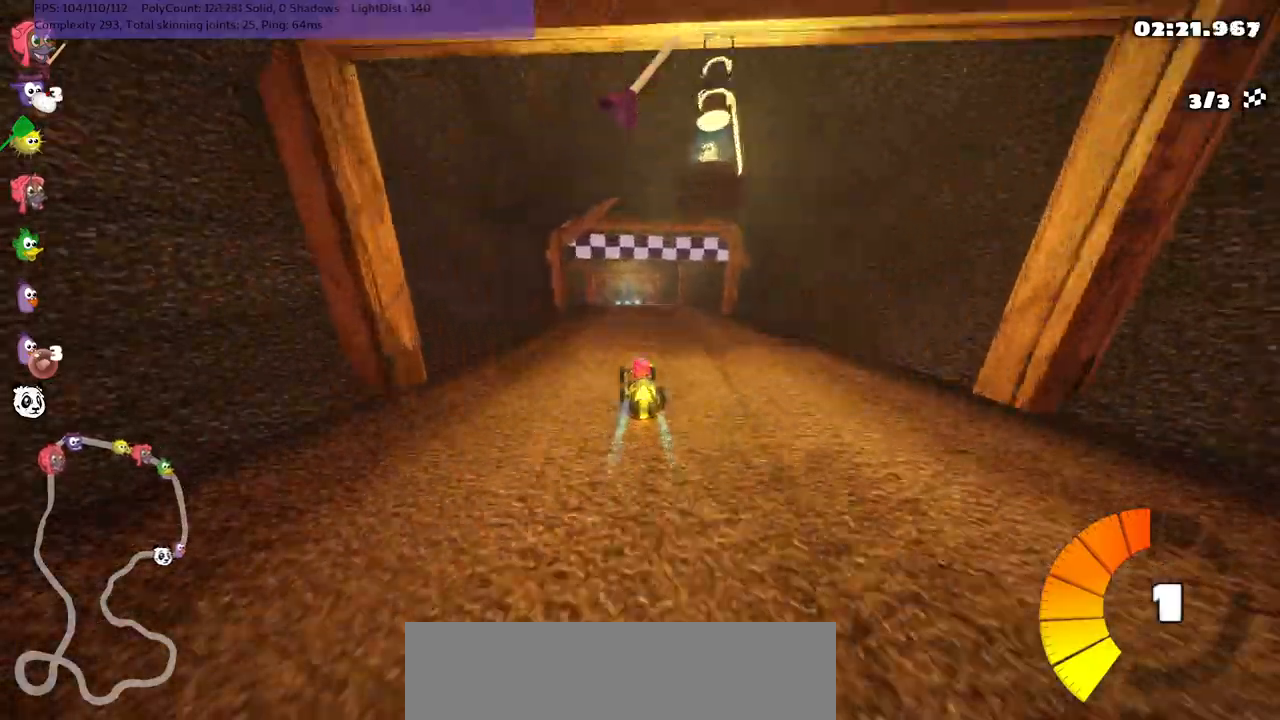
{"keys": ["n", "up"], "events": []}
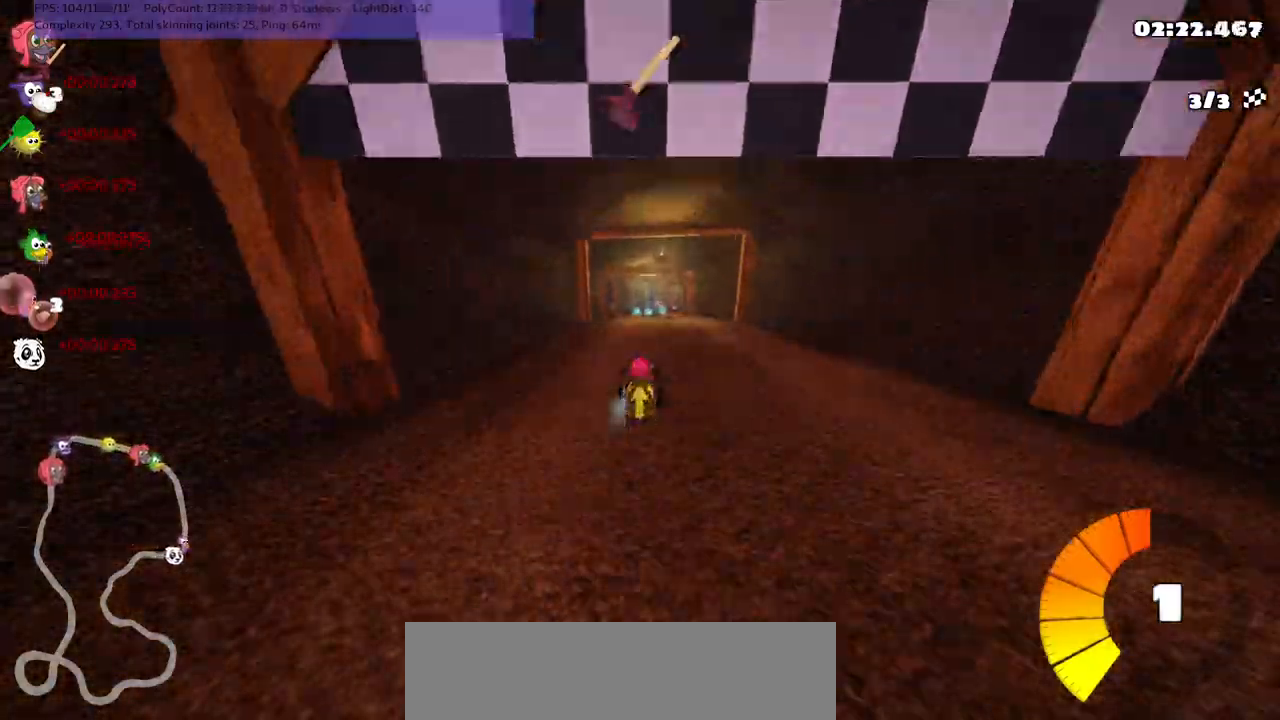
{"keys": ["n", "up"], "events": []}
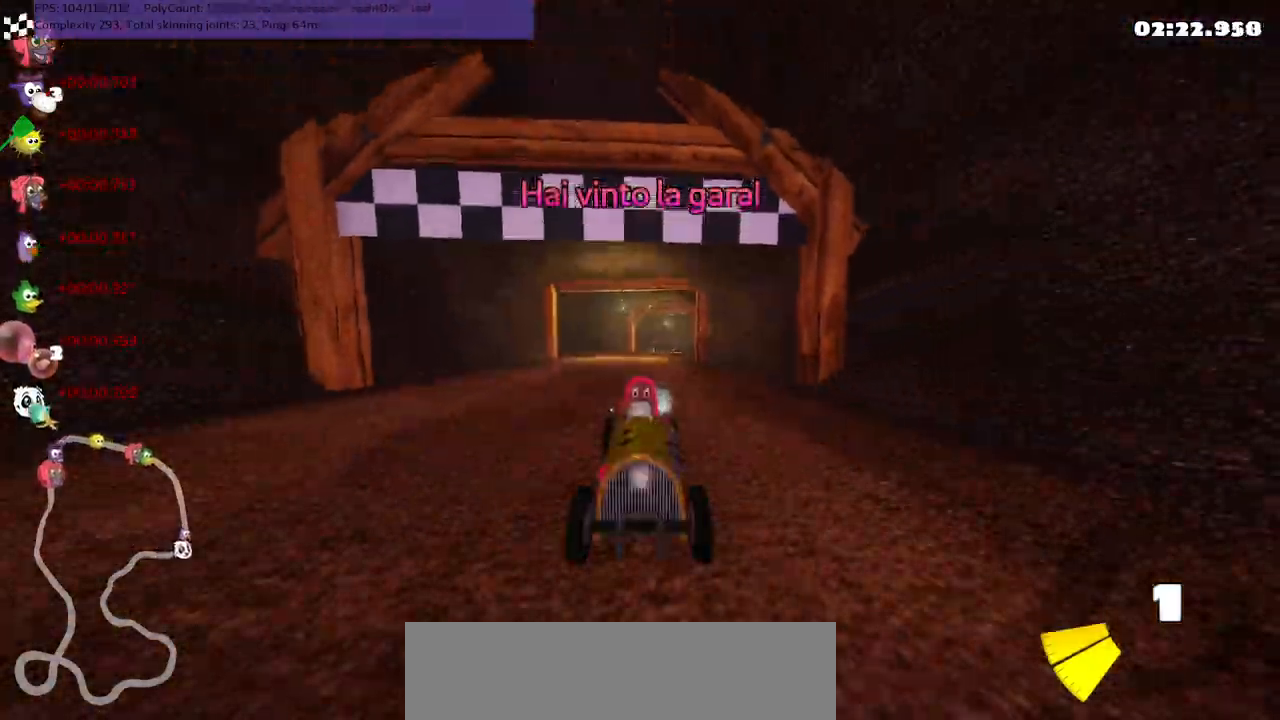
{"keys": [], "events": [[67, "up", "up"], [200, "n", "up"]]}
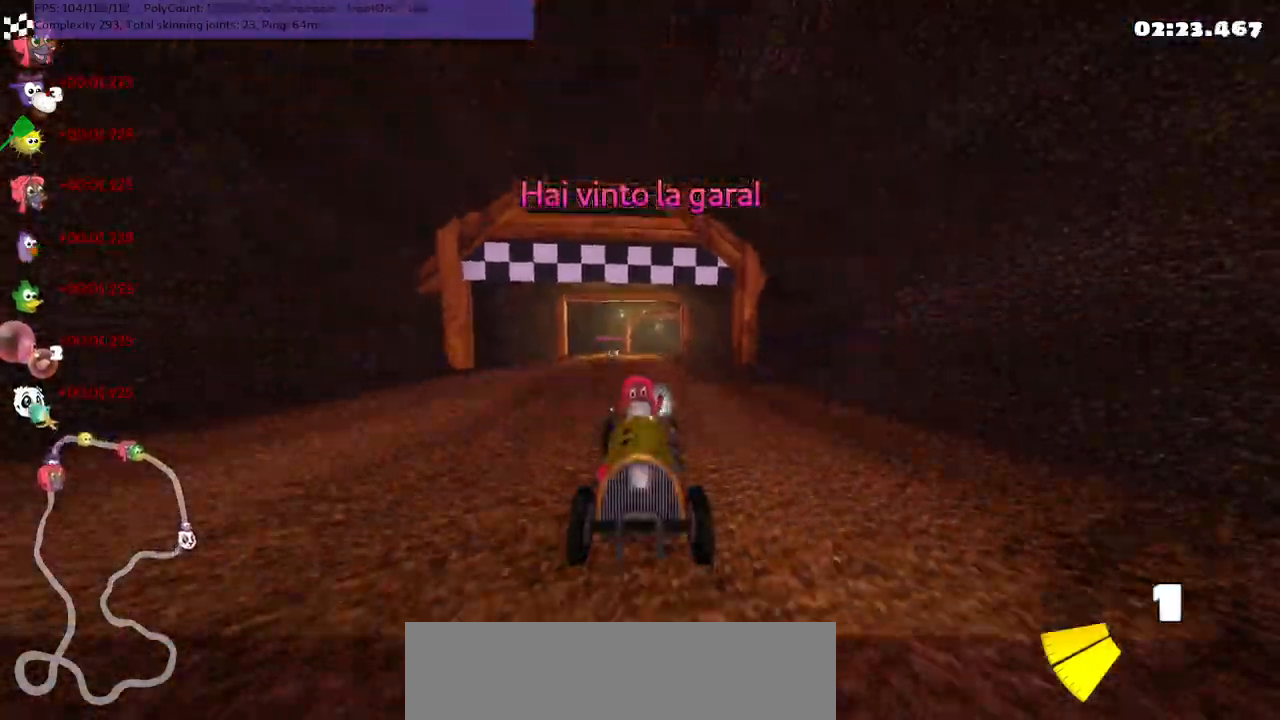
{"keys": ["right"], "events": [[500, "right", "down"]]}
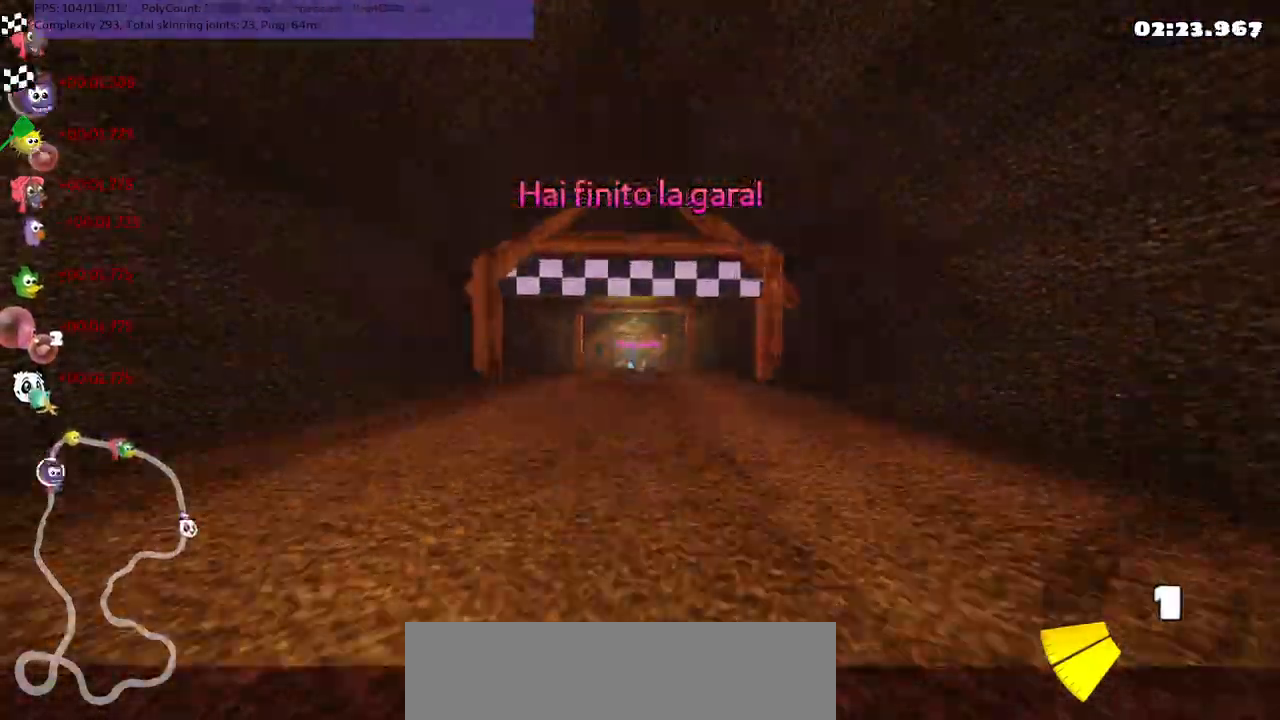
{"keys": [], "events": [[183, "right", "up"]]}
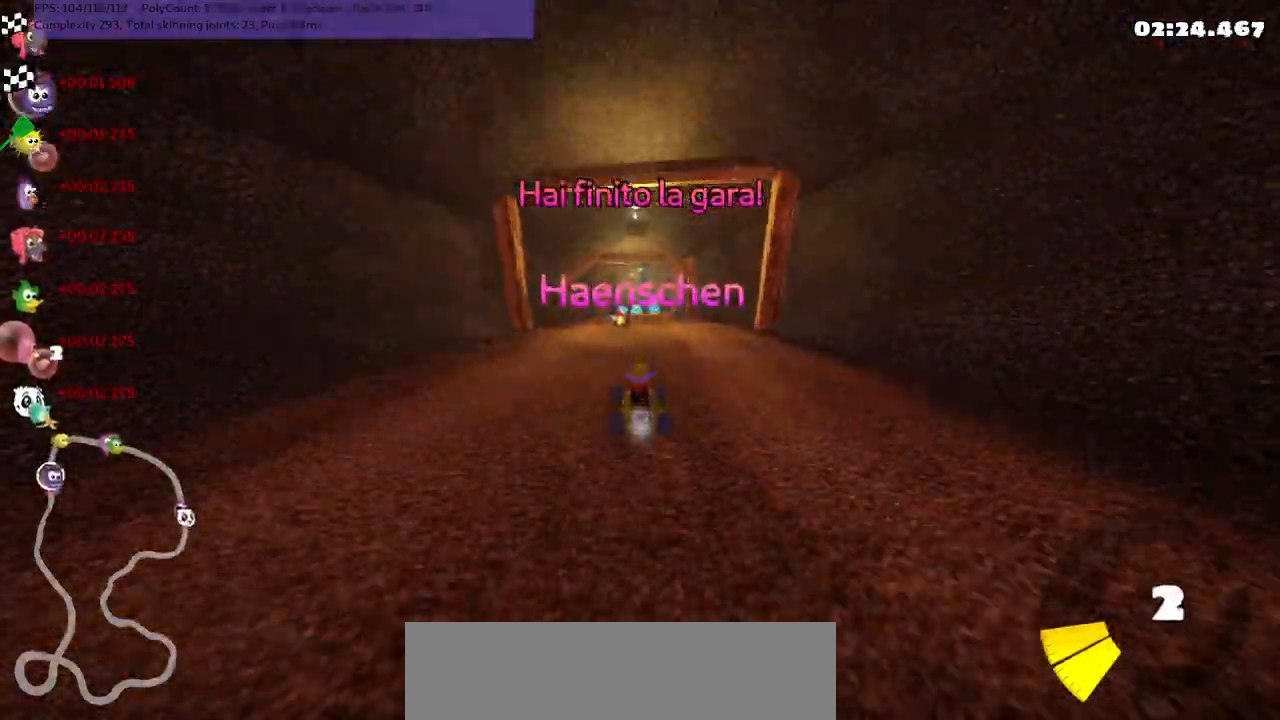
{"keys": [], "events": [[200, "right", "down"], [350, "right", "up"]]}
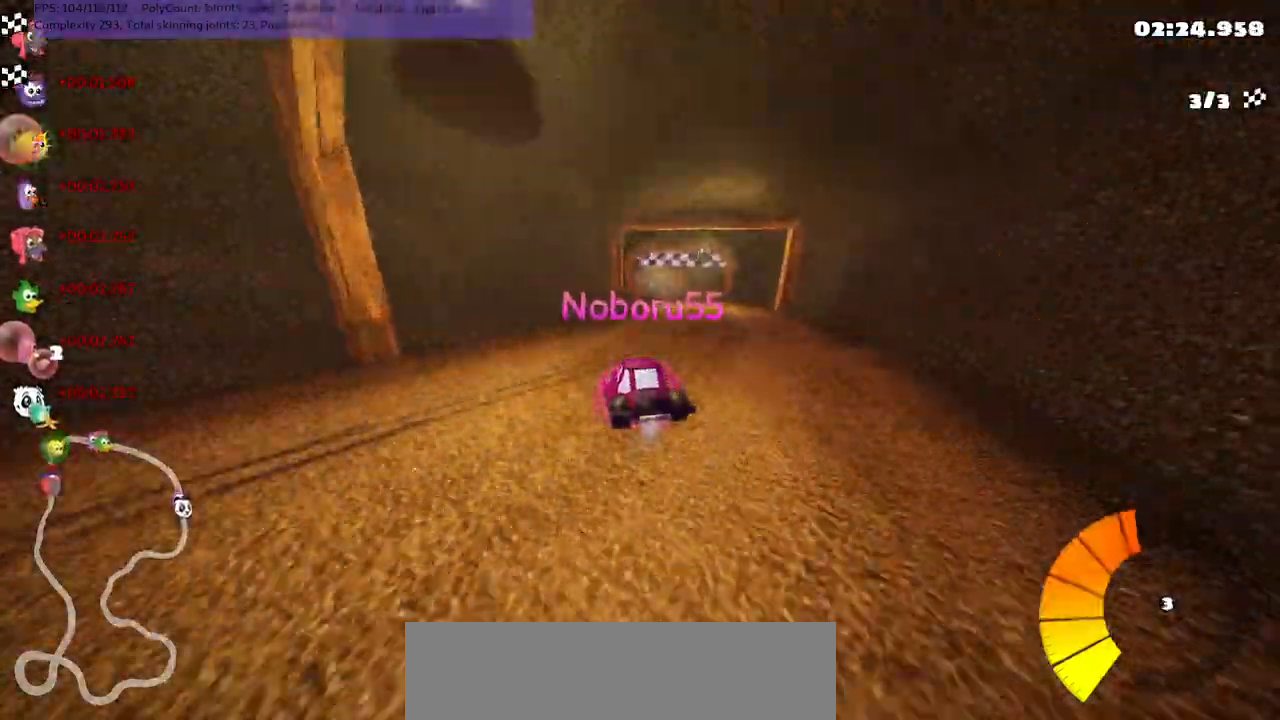
{"keys": [], "events": []}
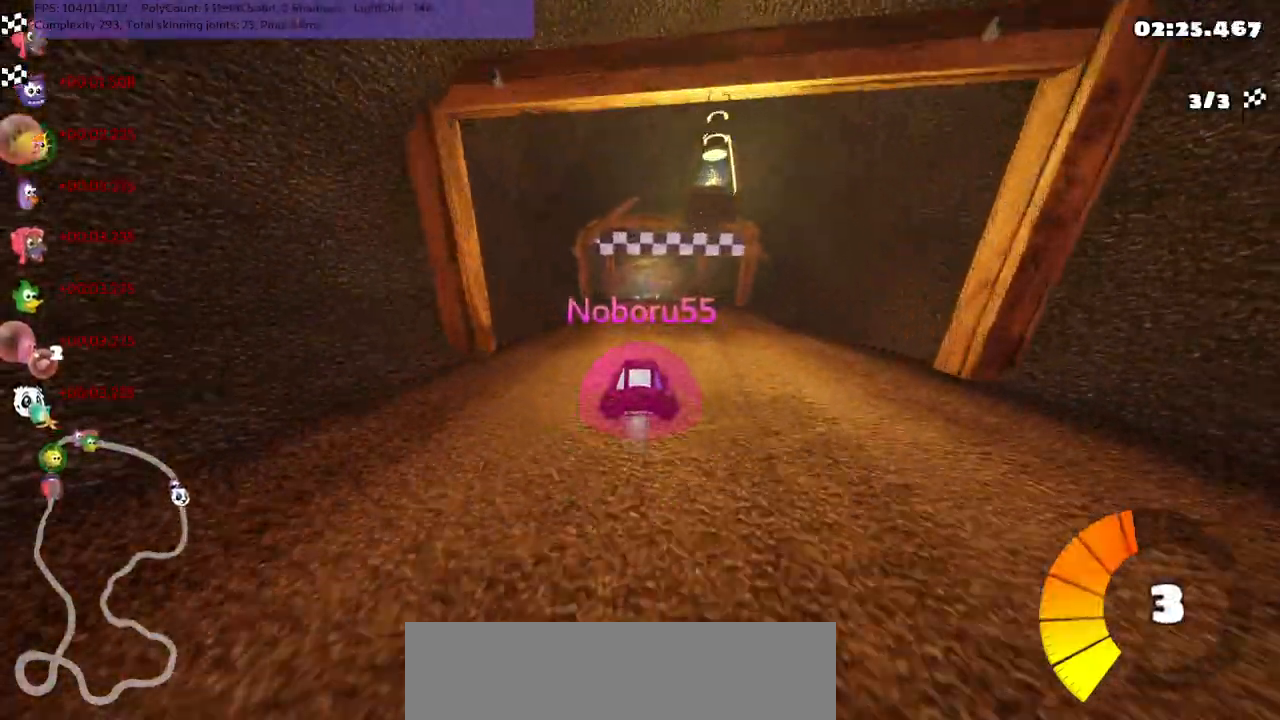
{"keys": [], "events": [[67, "right", "down"], [150, "right", "up"]]}
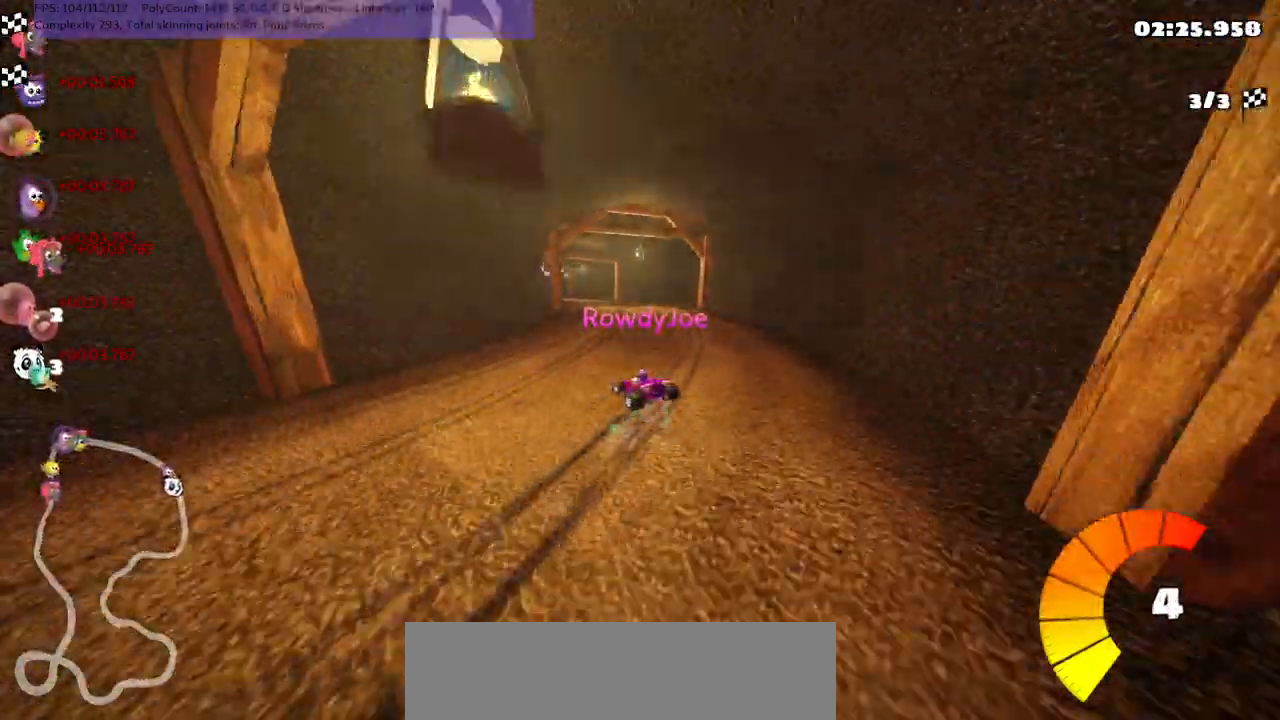
{"keys": [], "events": []}
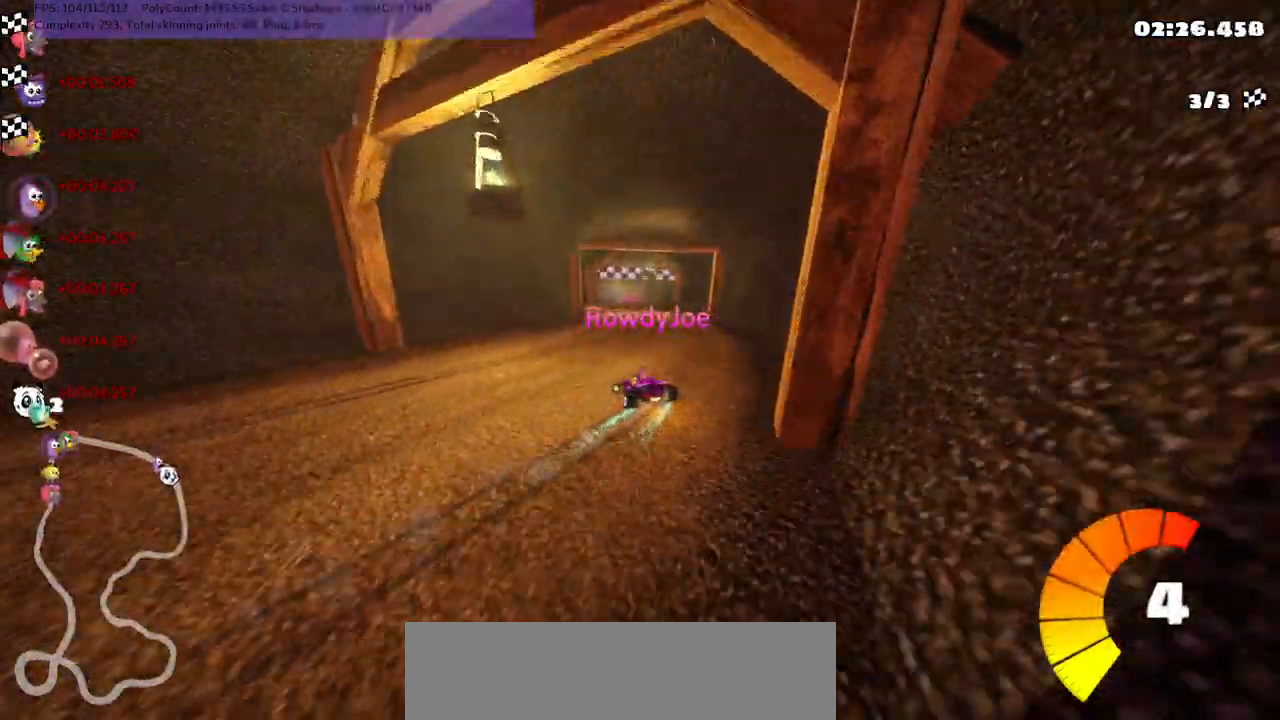
{"keys": [], "events": [[283, "right", "down"], [417, "right", "up"]]}
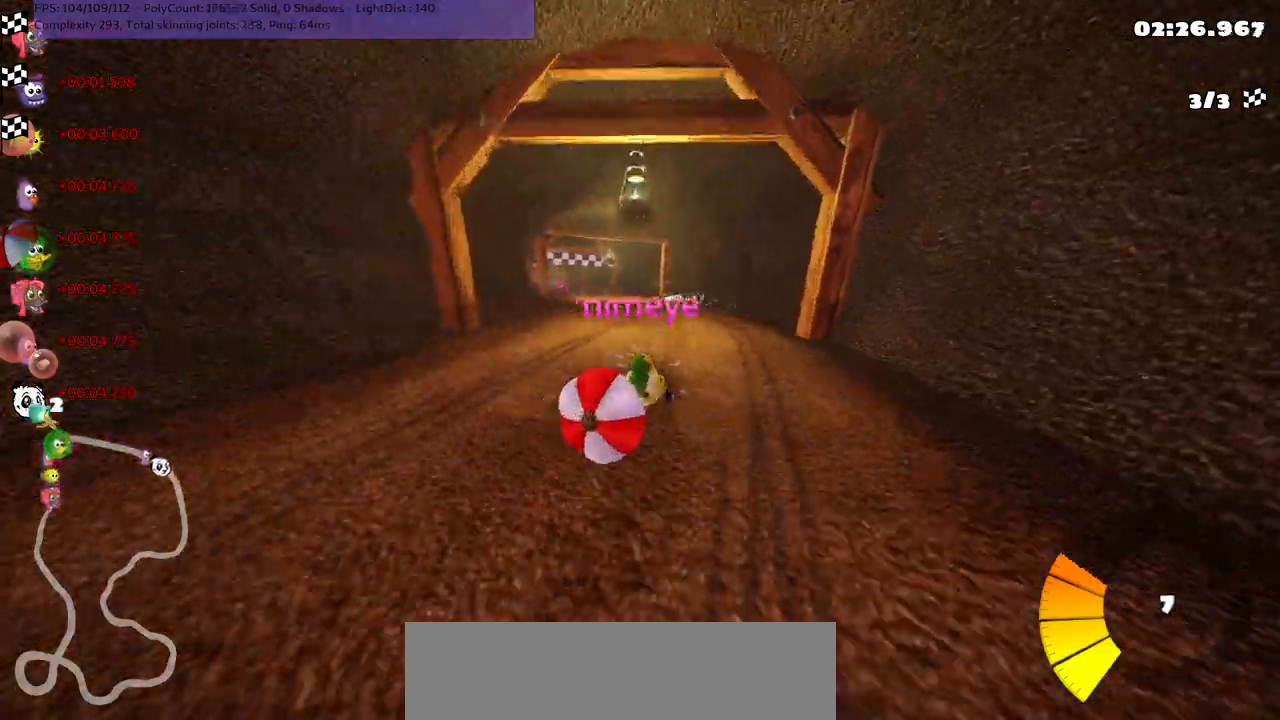
{"keys": [], "events": [[383, "right", "down"], [483, "right", "up"]]}
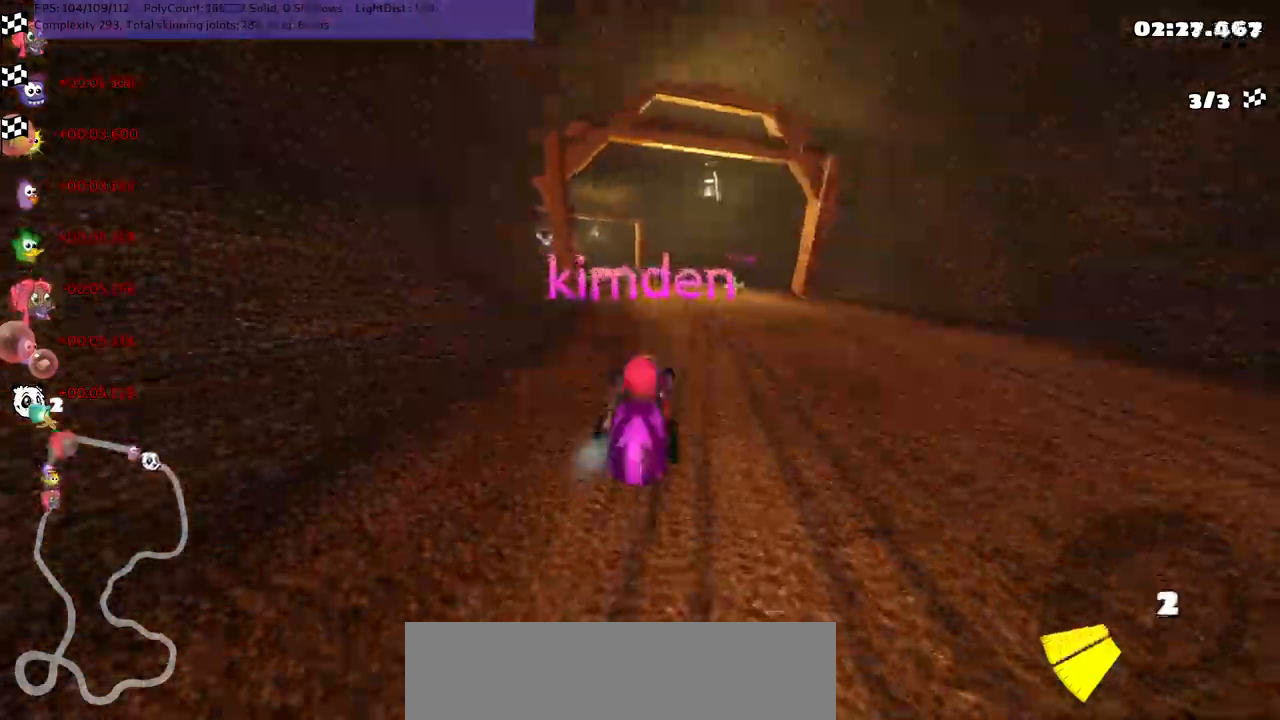
{"keys": [], "events": [[350, "right", "down"], [450, "right", "up"]]}
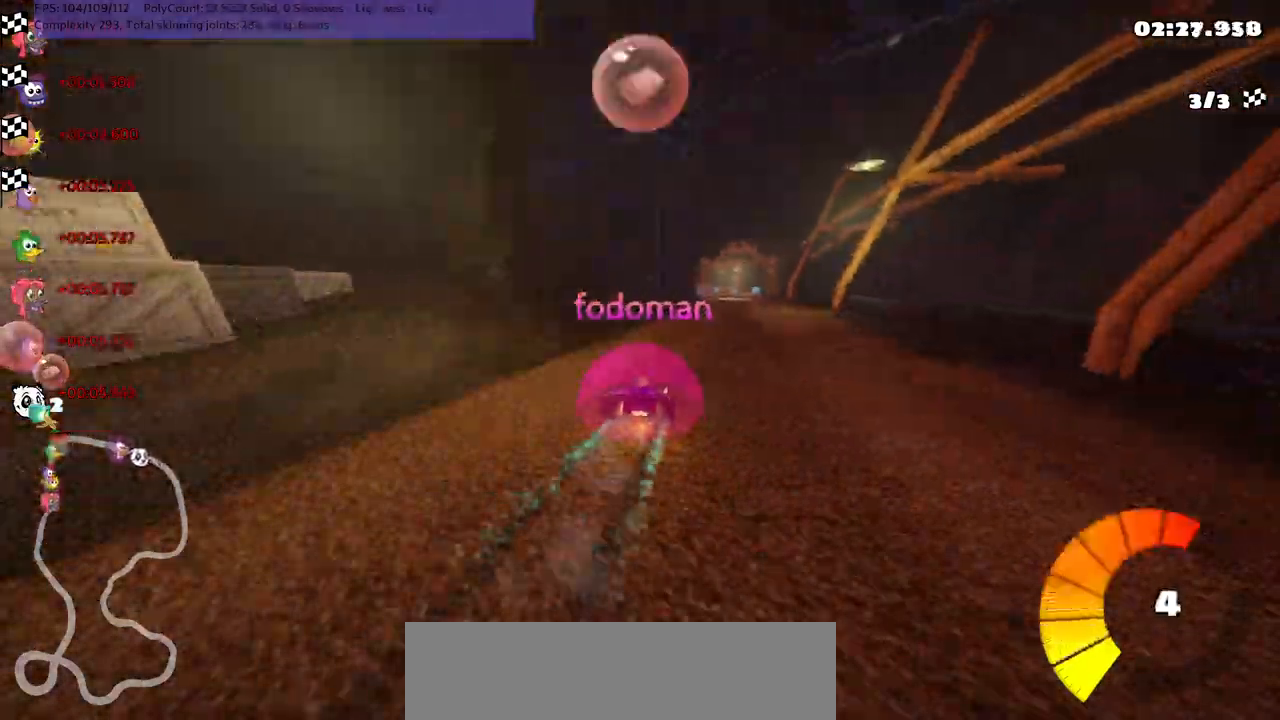
{"keys": [], "events": []}
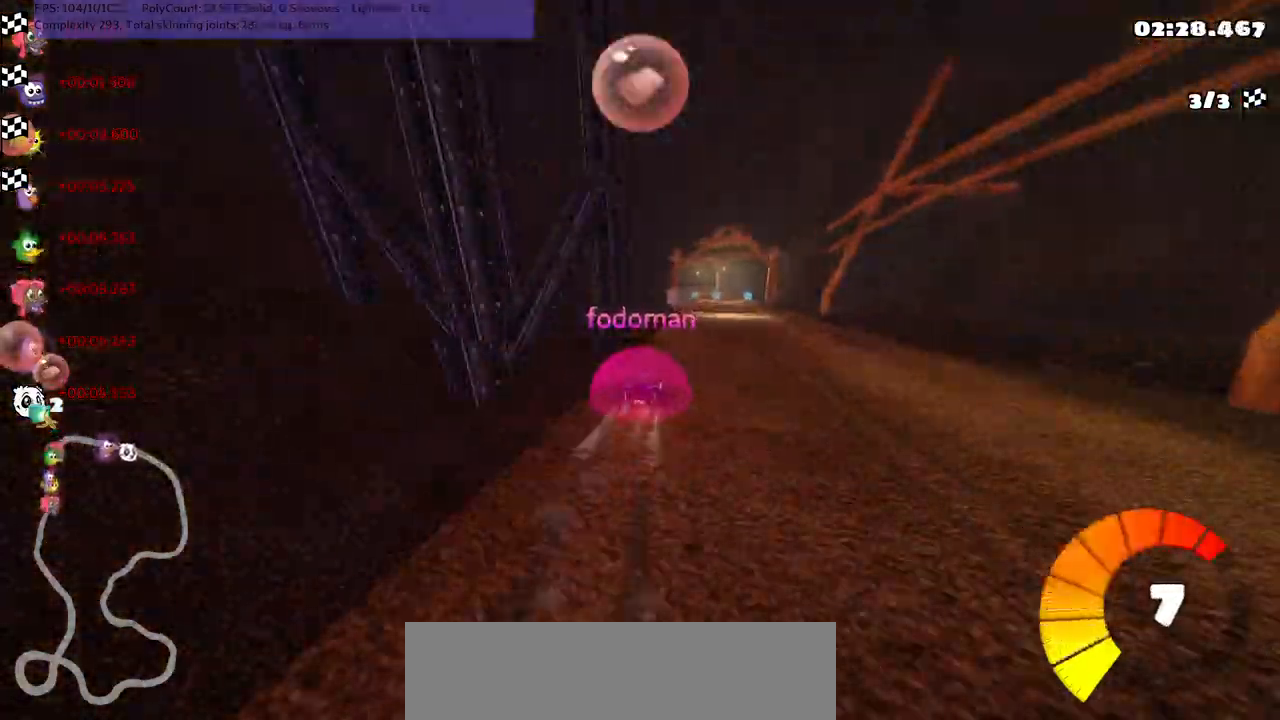
{"keys": [], "events": []}
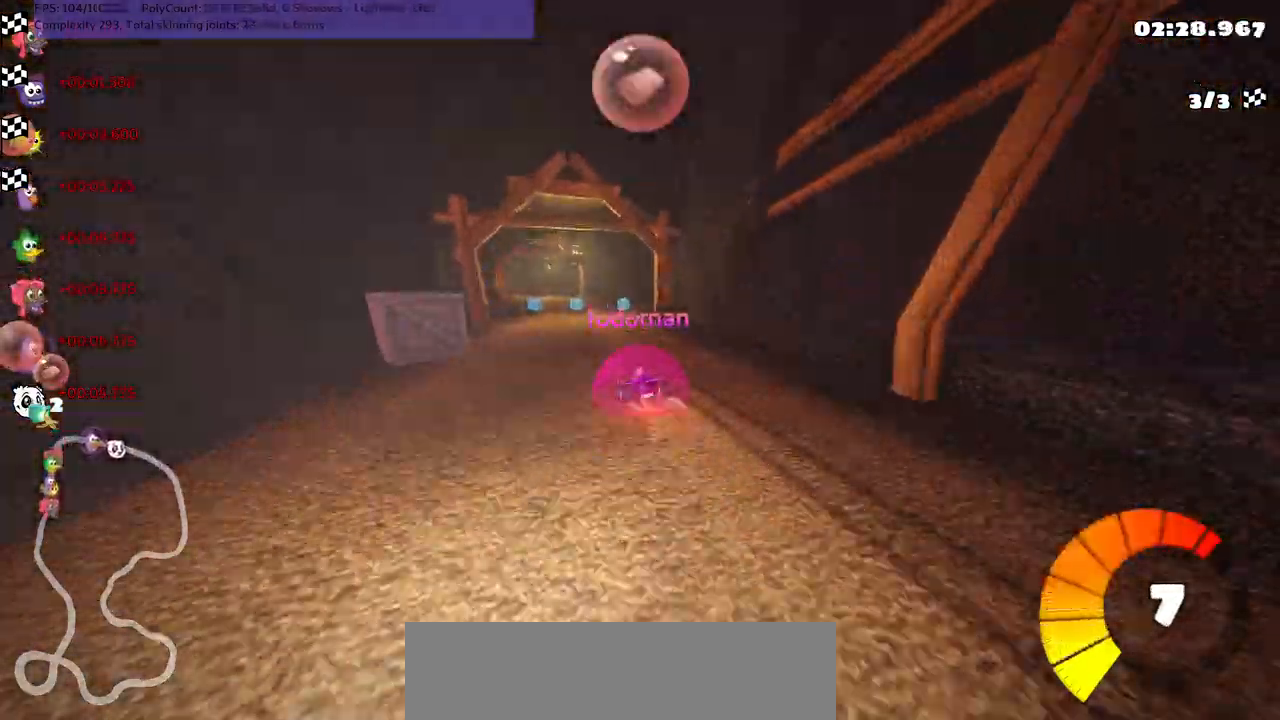
{"keys": [], "events": []}
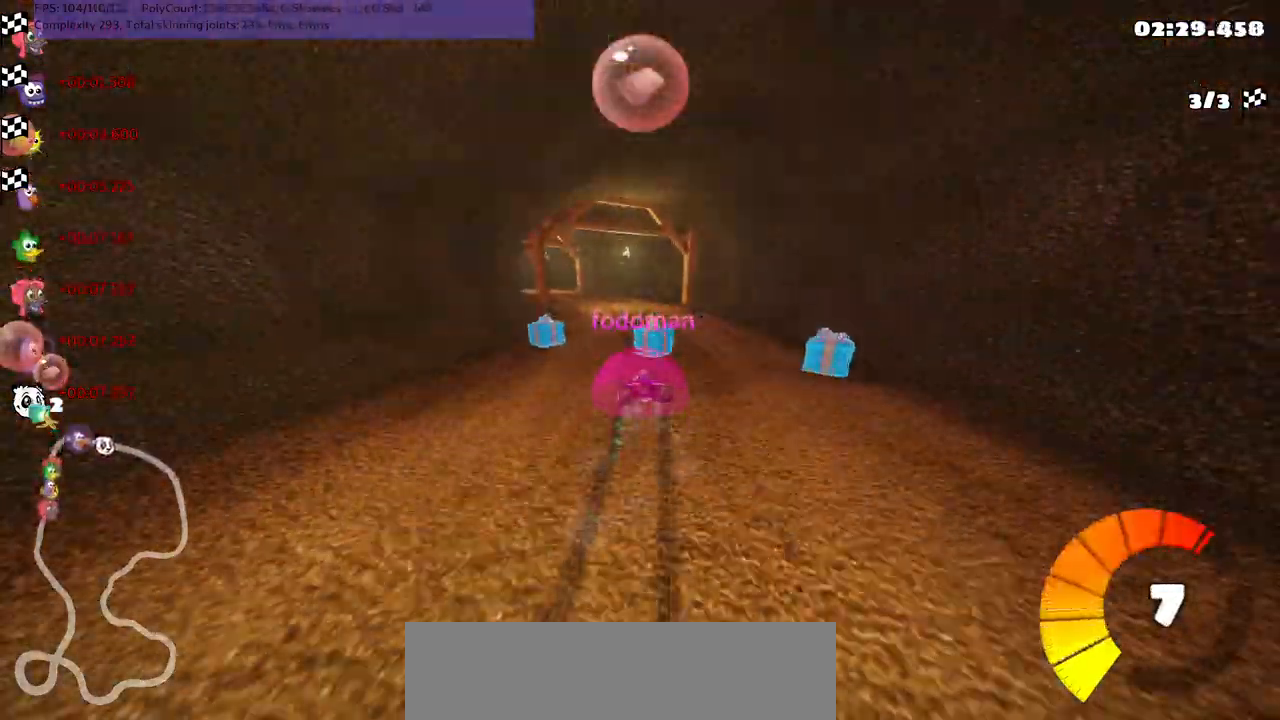
{"keys": [], "events": []}
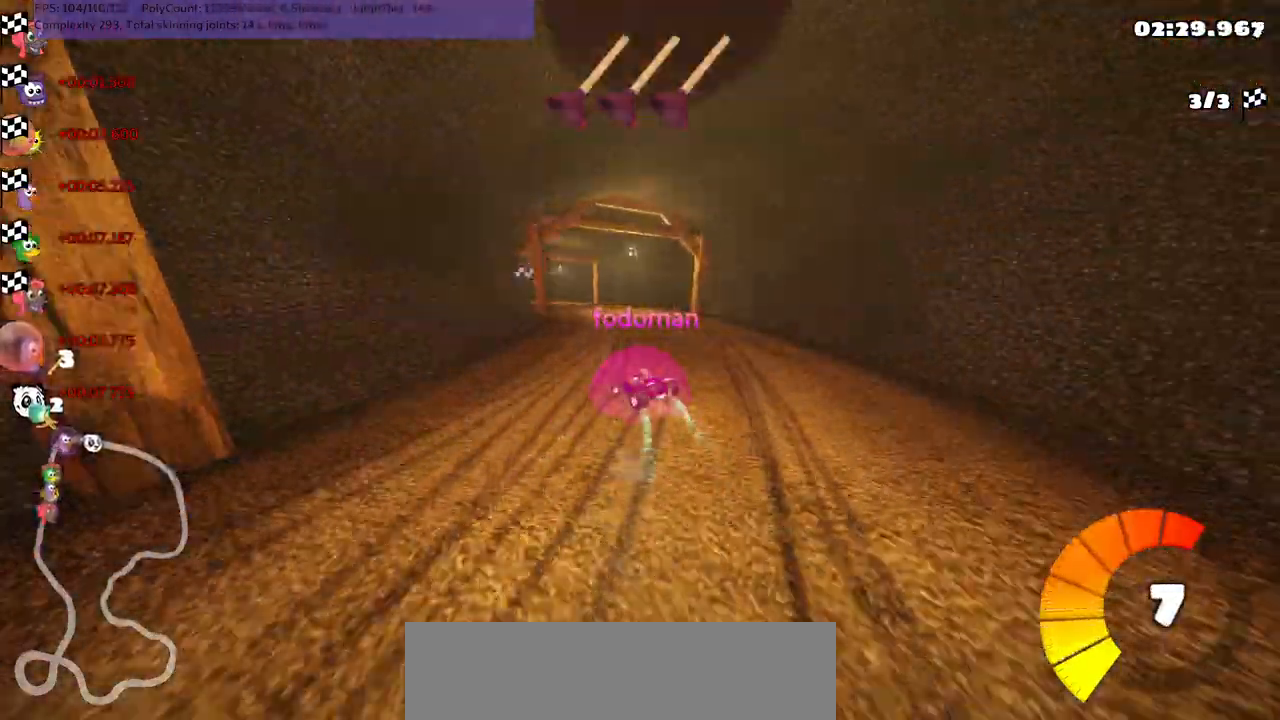
{"keys": [], "events": []}
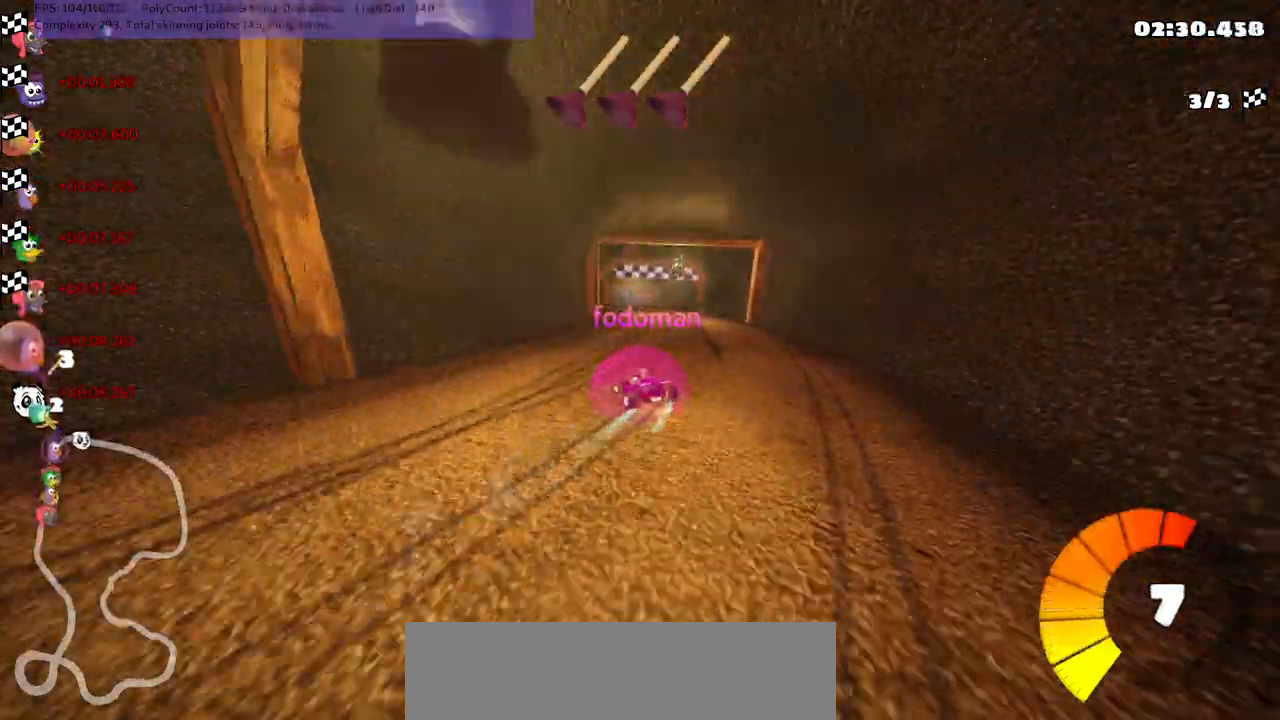
{"keys": [], "events": []}
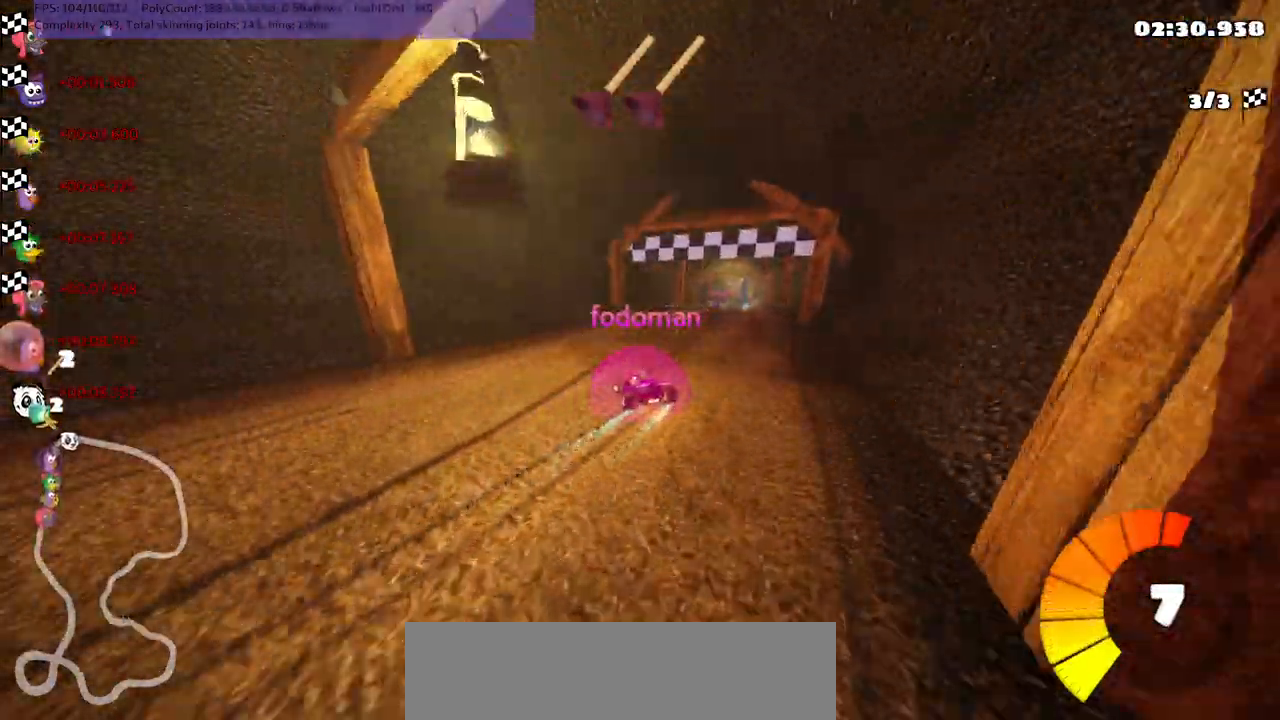
{"keys": [], "events": []}
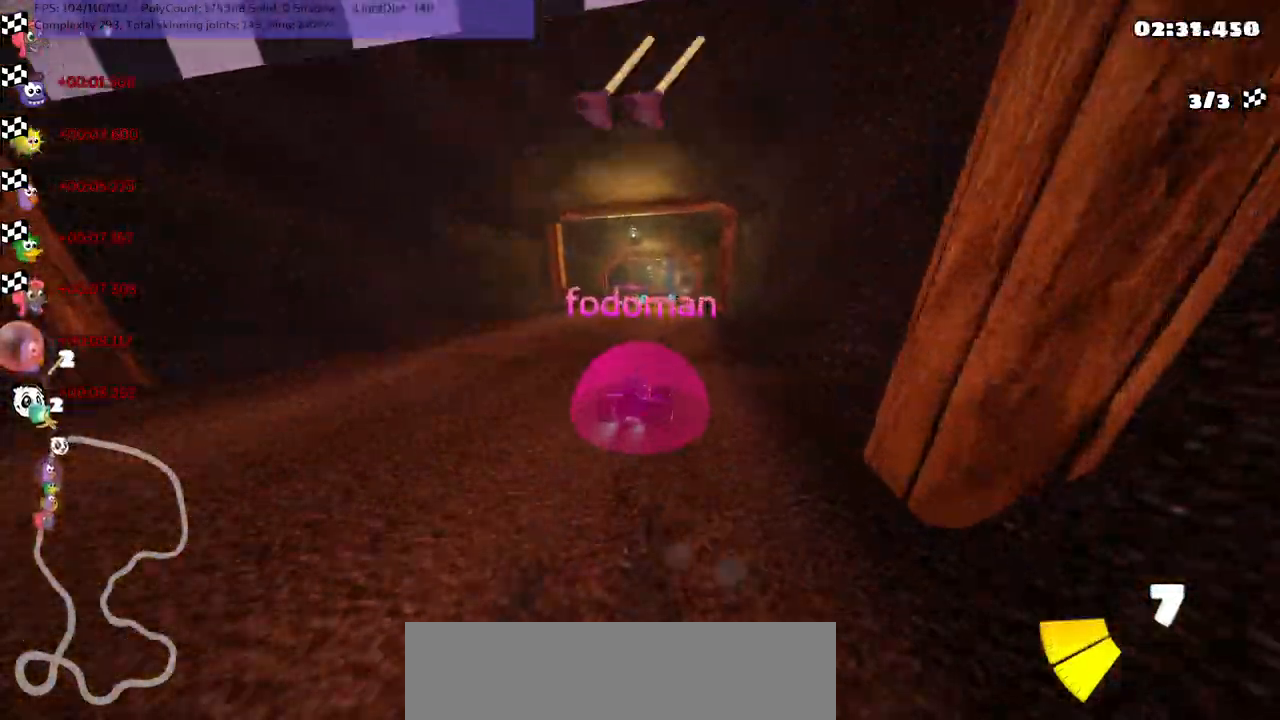
{"keys": [], "events": [[250, "right", "down"], [350, "right", "up"]]}